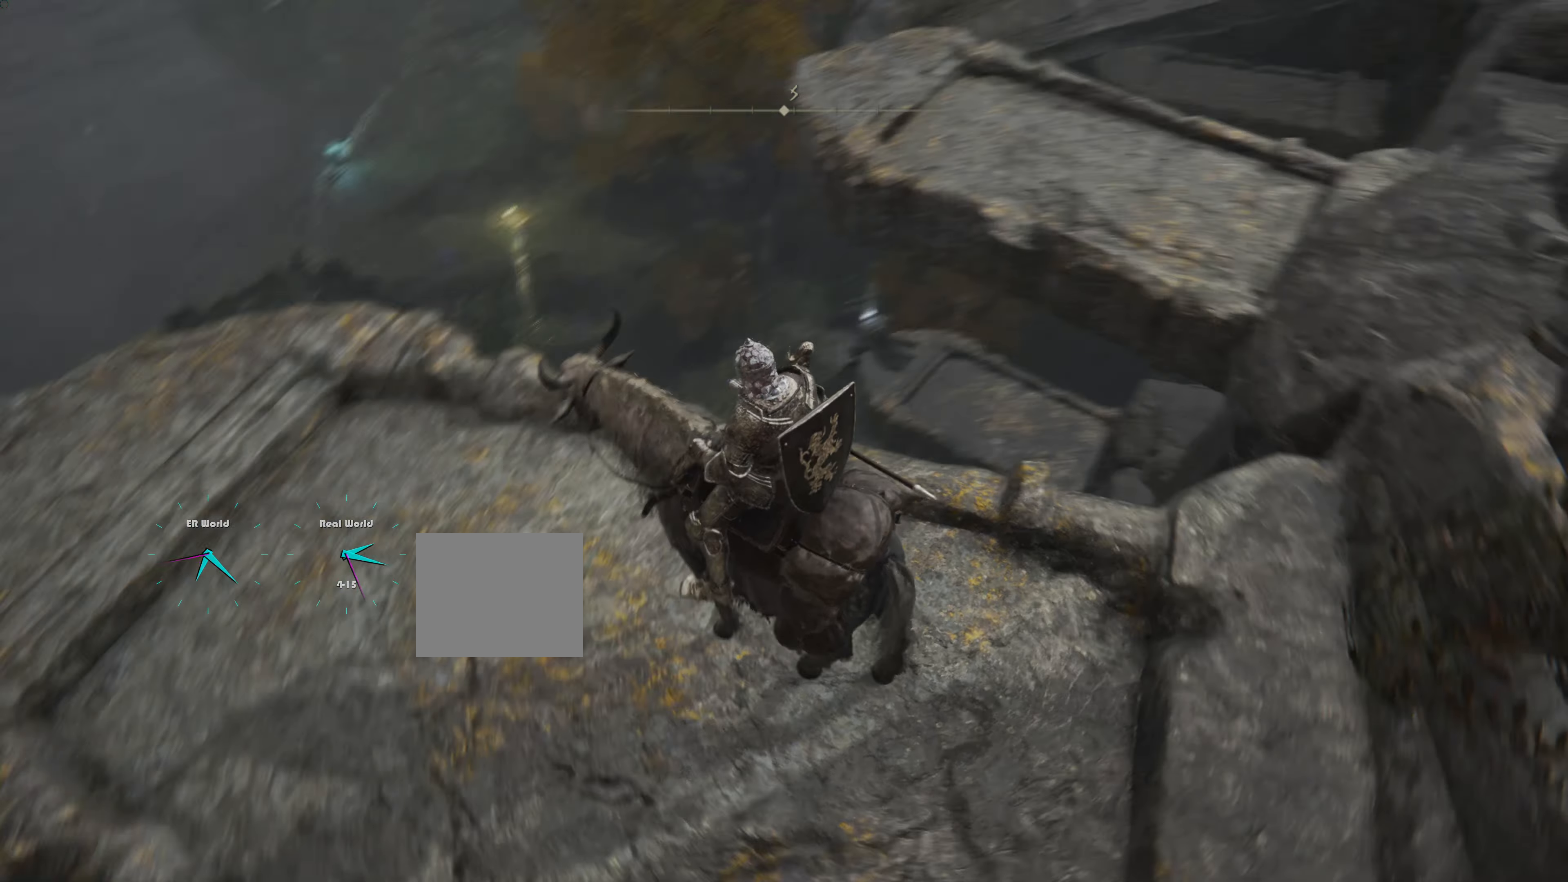
Gameplay with a controller (PlayStation layout); each line is a JSON object with the inputs held at the frame after it. "events" lists button and stick changes between this image and that frame as [ms after this image, input, new state], when the widget could be followed in between. Not read: L3.
{"buttons": [], "left_stick": "center", "right_stick": "center", "events": [[234, "right_stick", "center"]]}
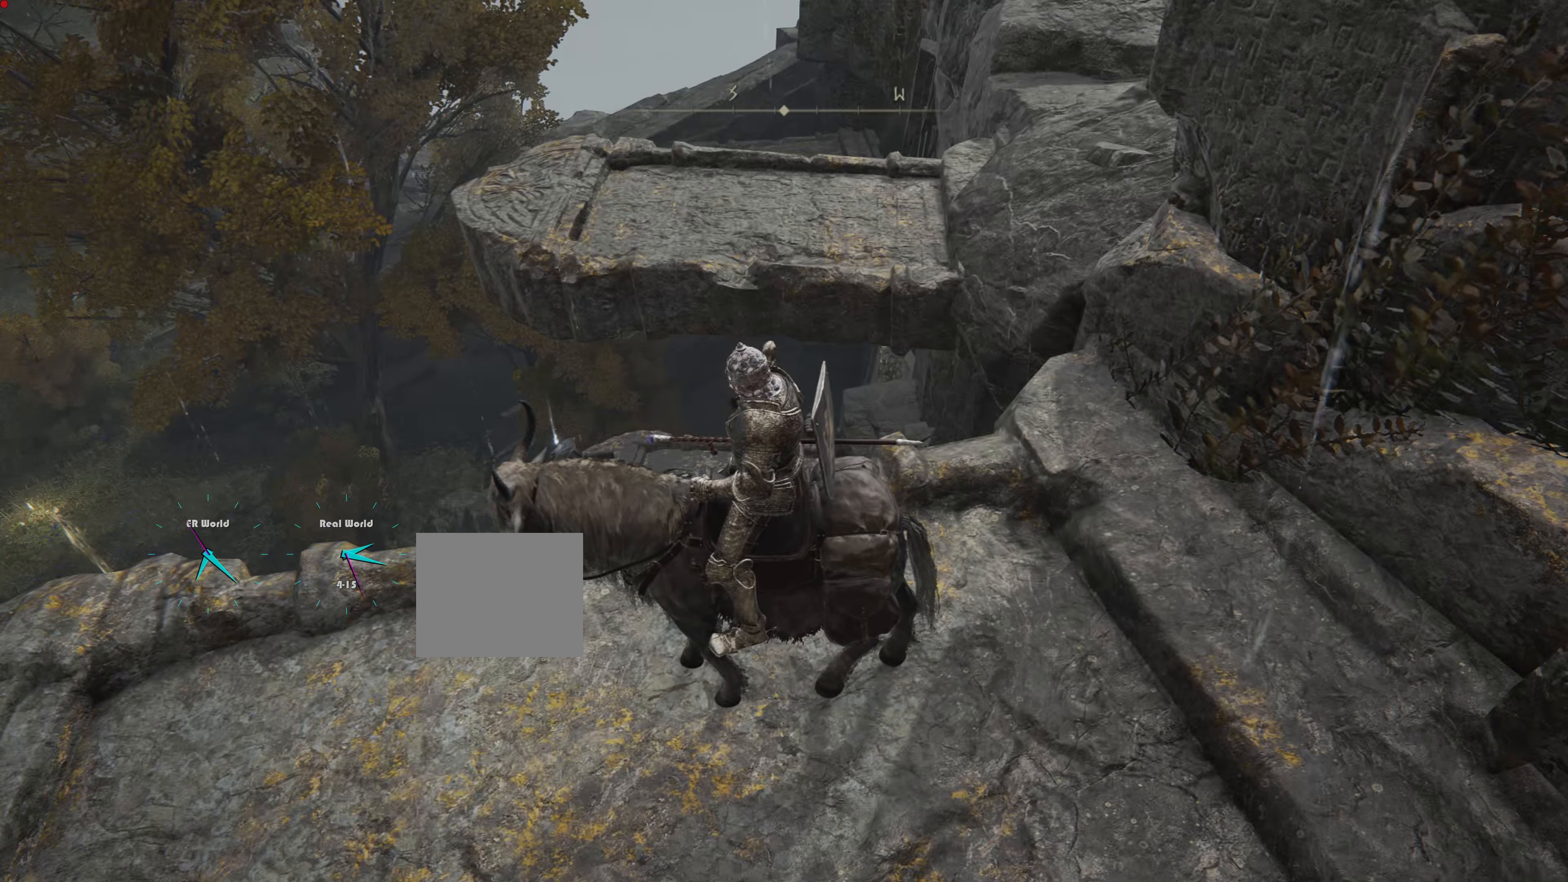
{"buttons": [], "left_stick": "center", "right_stick": "center", "events": []}
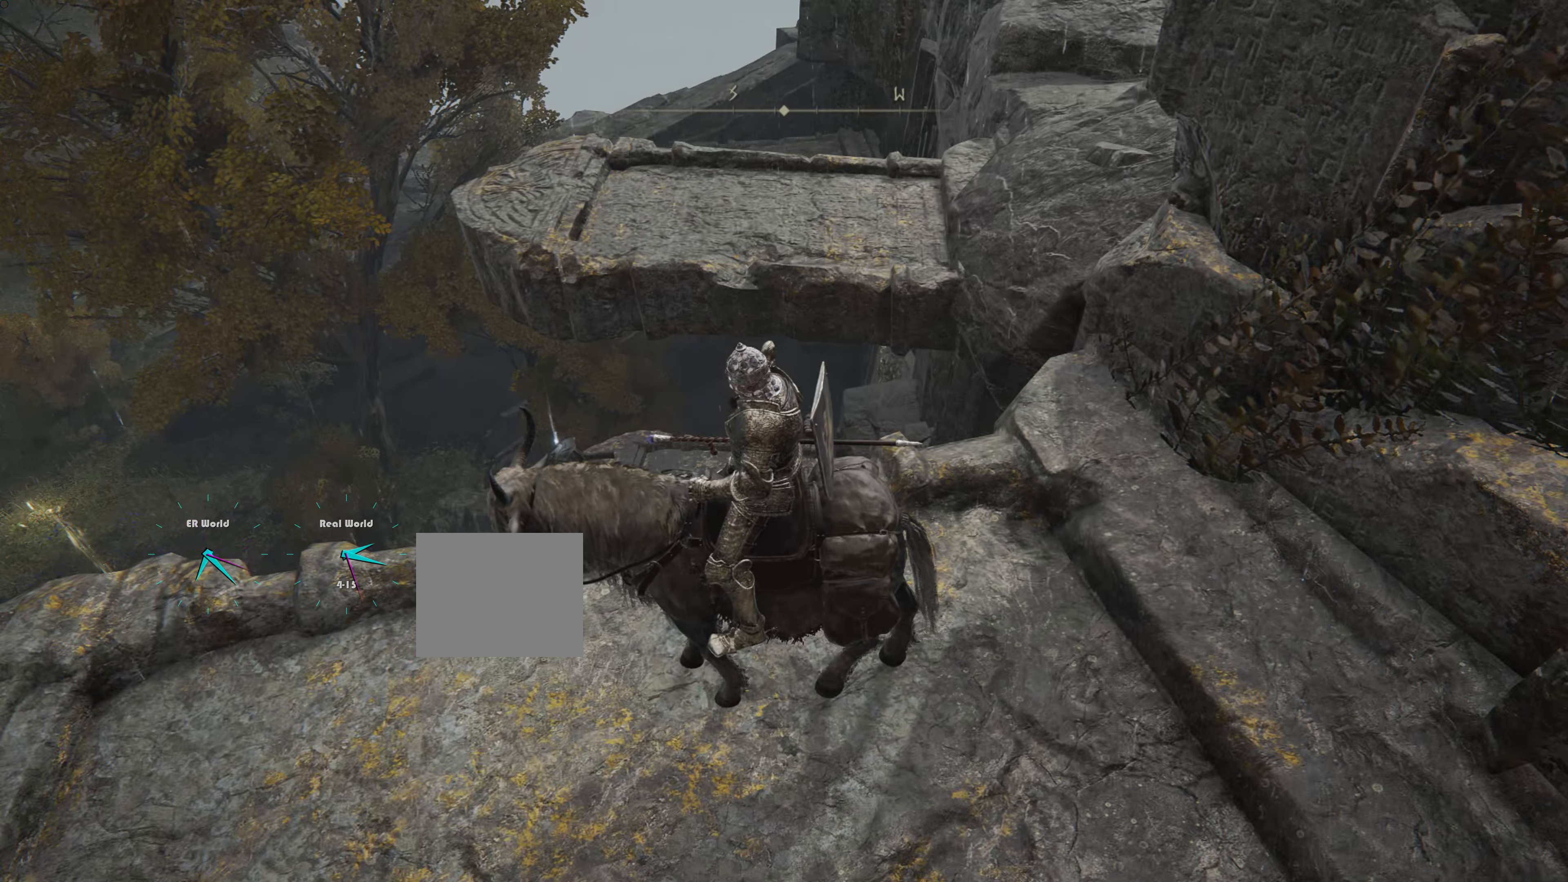
{"buttons": [], "left_stick": "center", "right_stick": "center", "events": []}
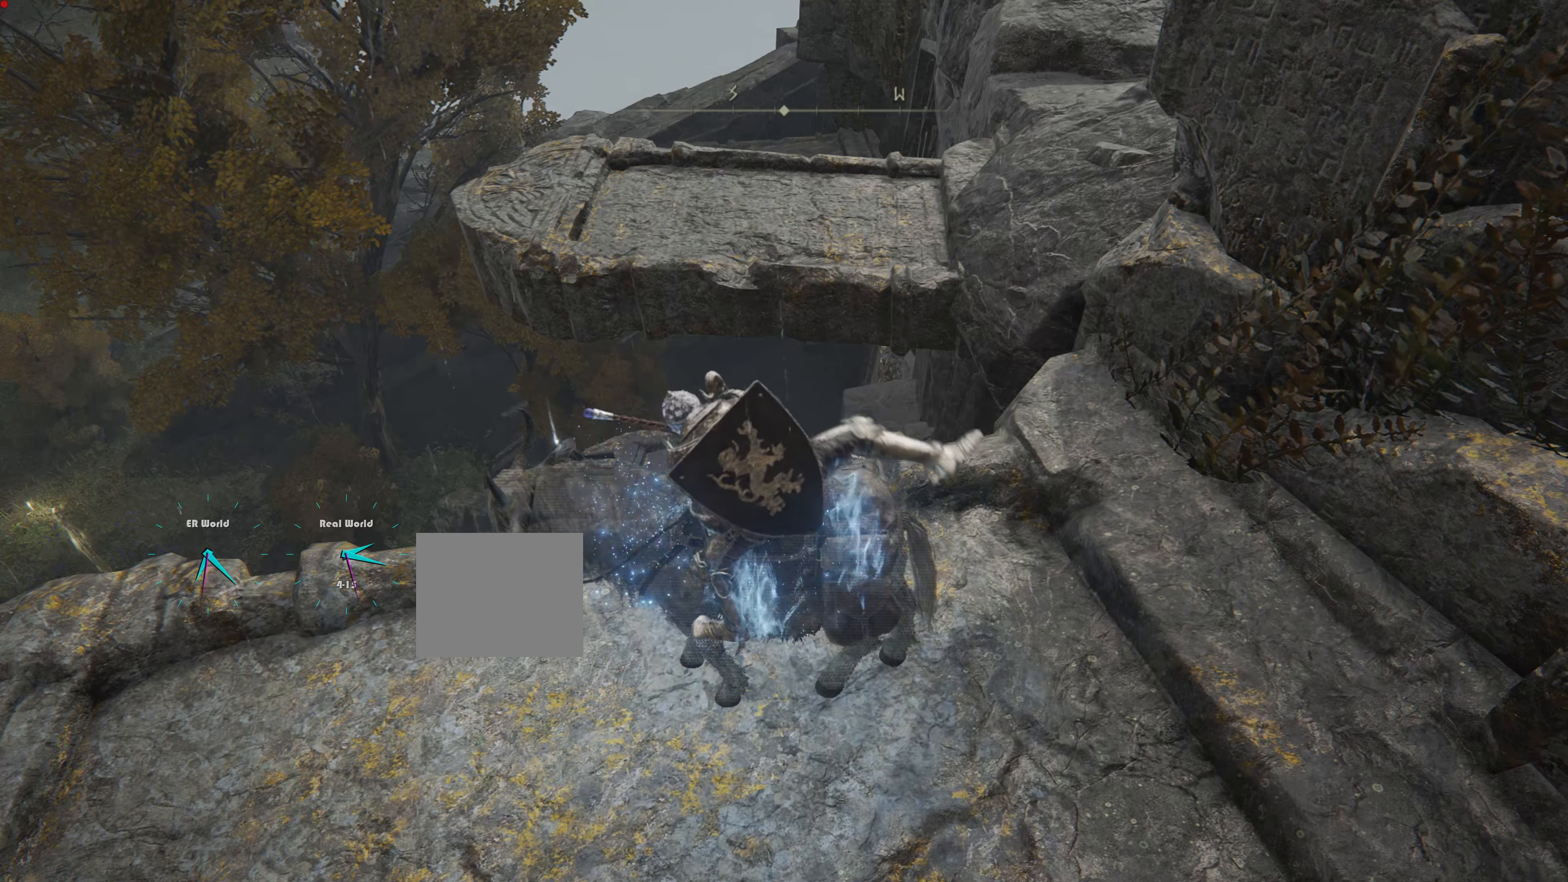
{"buttons": [], "left_stick": "up-right", "right_stick": "center", "events": [[267, "right_stick", "right"], [451, "left_stick", "up-right"], [501, "right_stick", "center"]]}
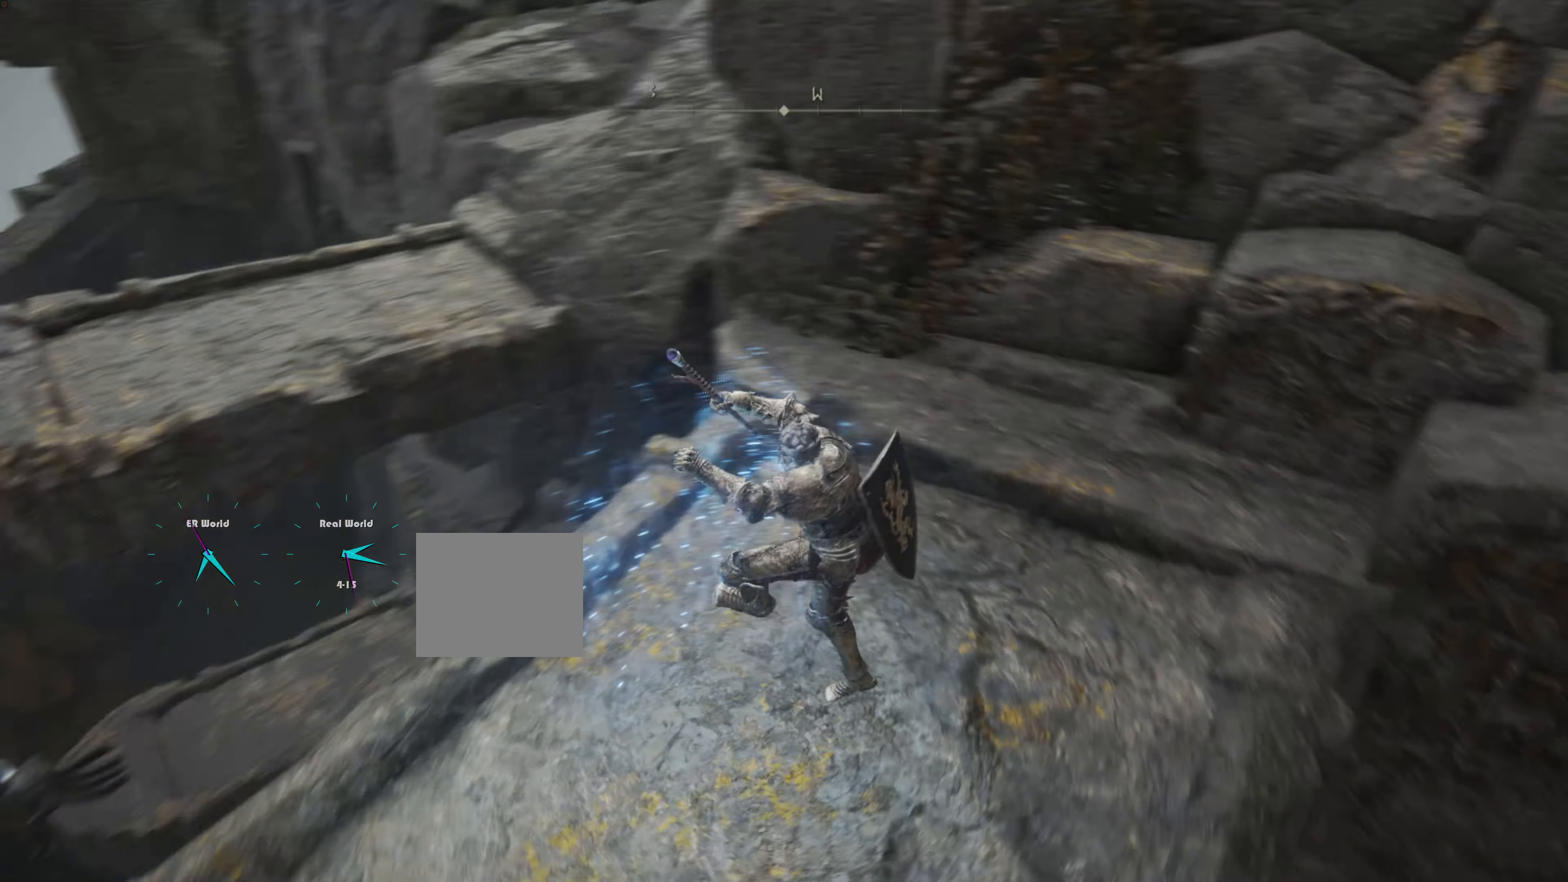
{"buttons": [], "left_stick": "up", "right_stick": "center"}
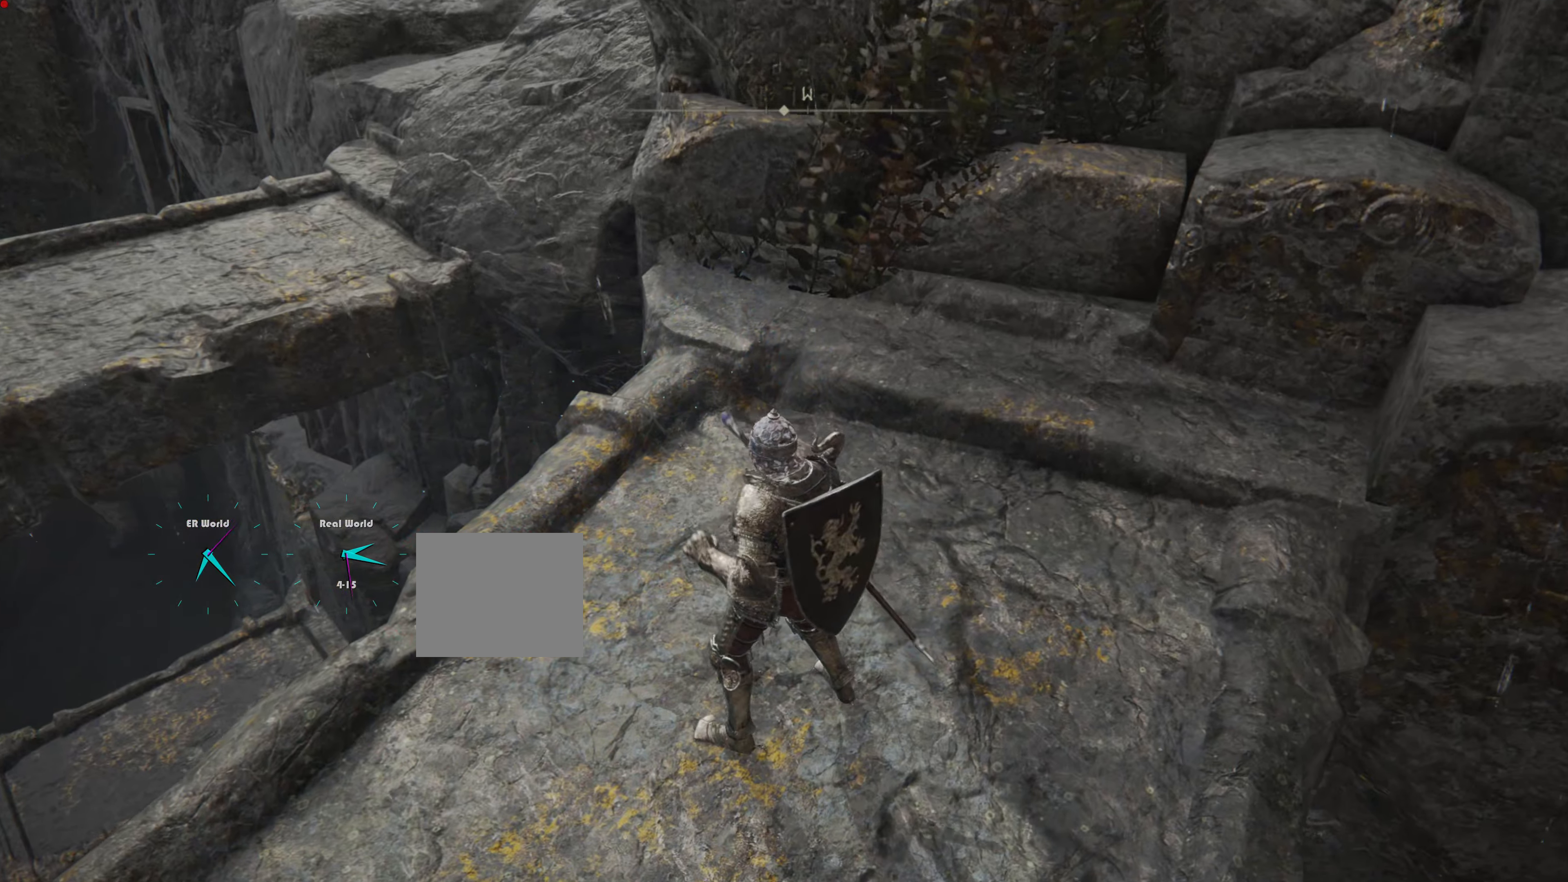
{"buttons": [], "left_stick": "up", "right_stick": "left", "events": [[484, "right_stick", "left"]]}
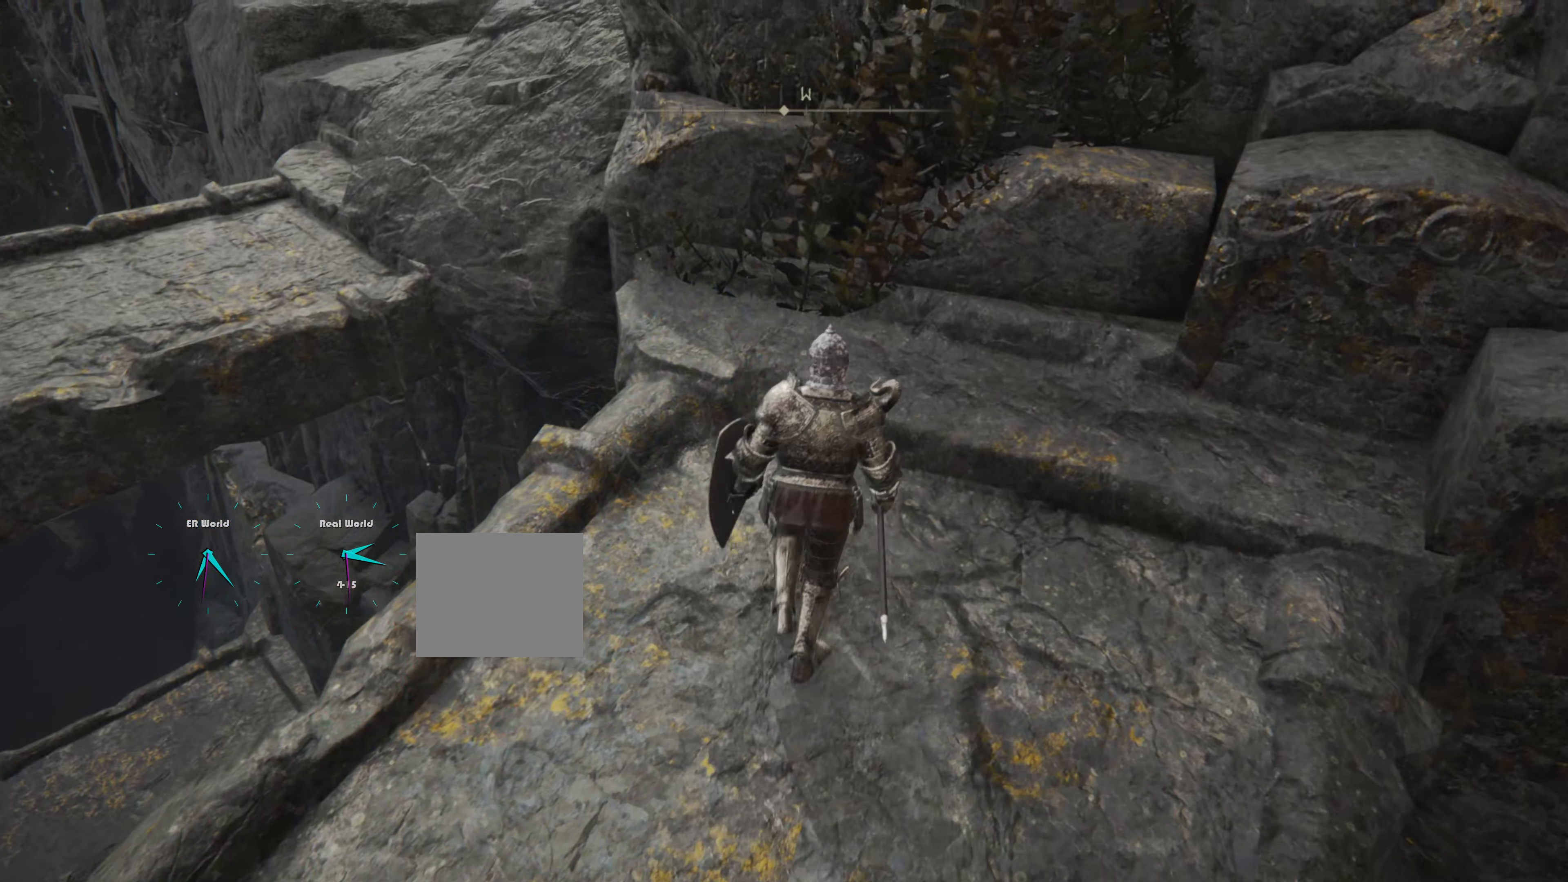
{"buttons": [], "left_stick": "up", "right_stick": "center", "events": [[183, "right_stick", "center"], [333, "right_stick", "left"], [500, "right_stick", "center"]]}
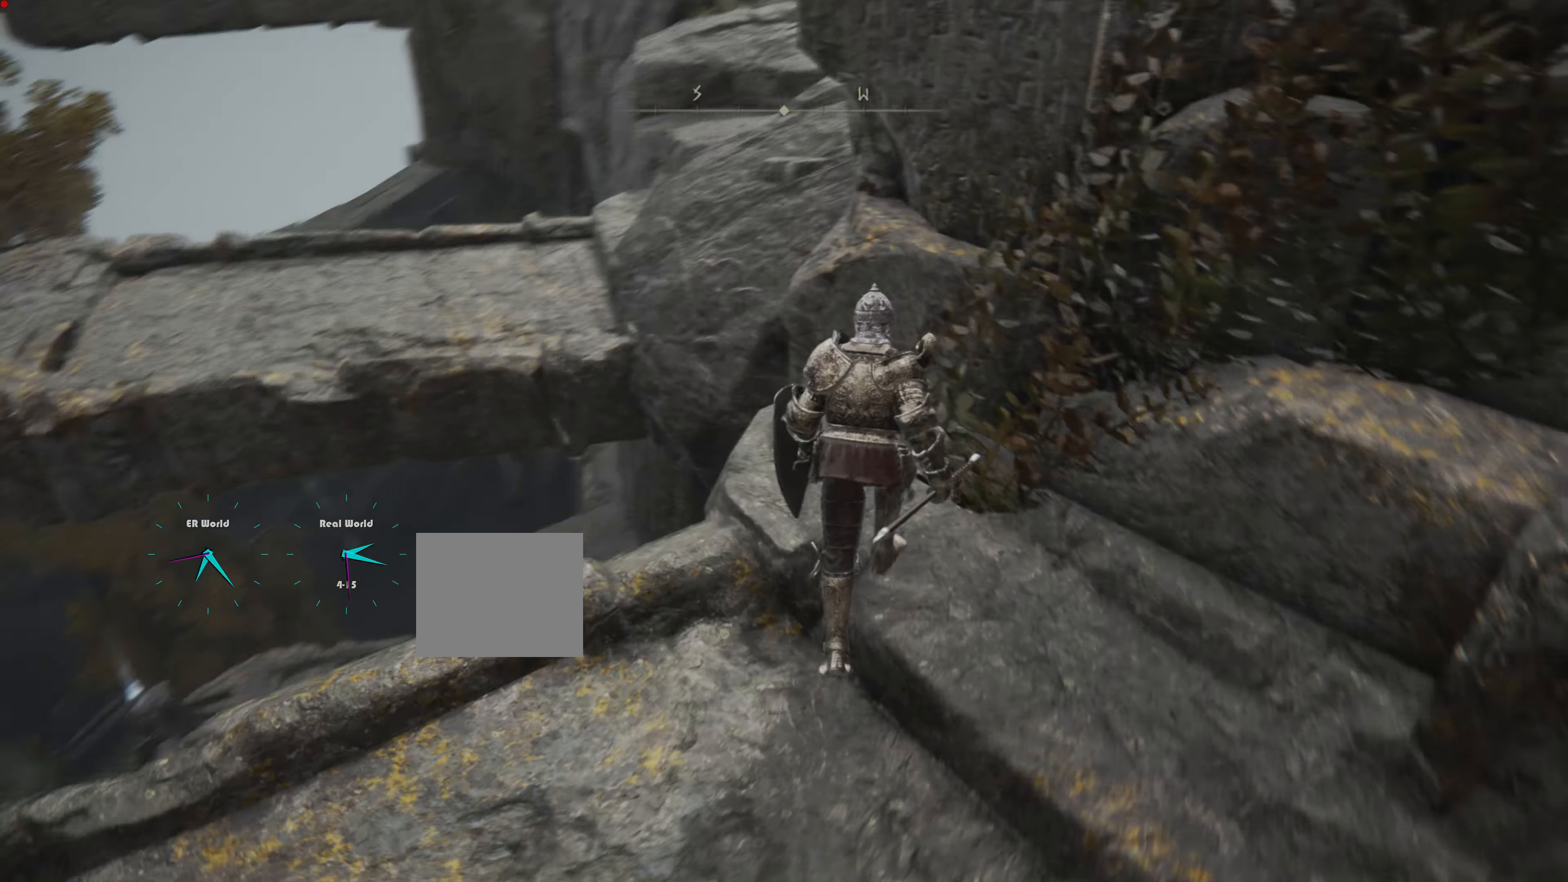
{"buttons": [], "left_stick": "up-left", "right_stick": "center", "events": [[184, "left_stick", "center"], [467, "left_stick", "up-left"]]}
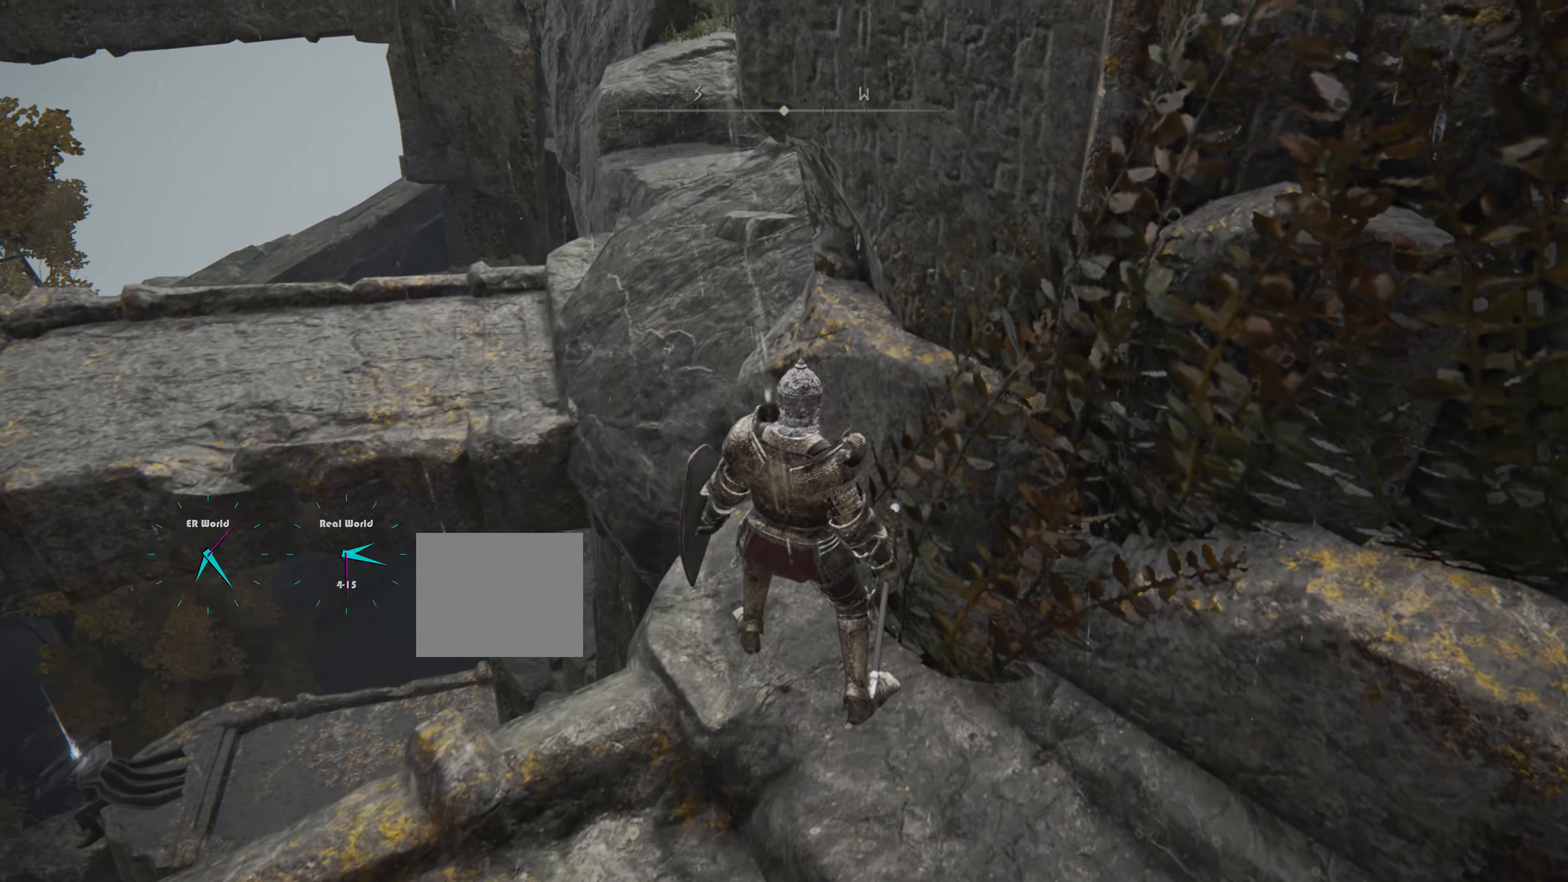
{"buttons": ["CROSS"], "left_stick": "up", "right_stick": "center", "events": [[50, "left_stick", "up"], [300, "CROSS", "down"]]}
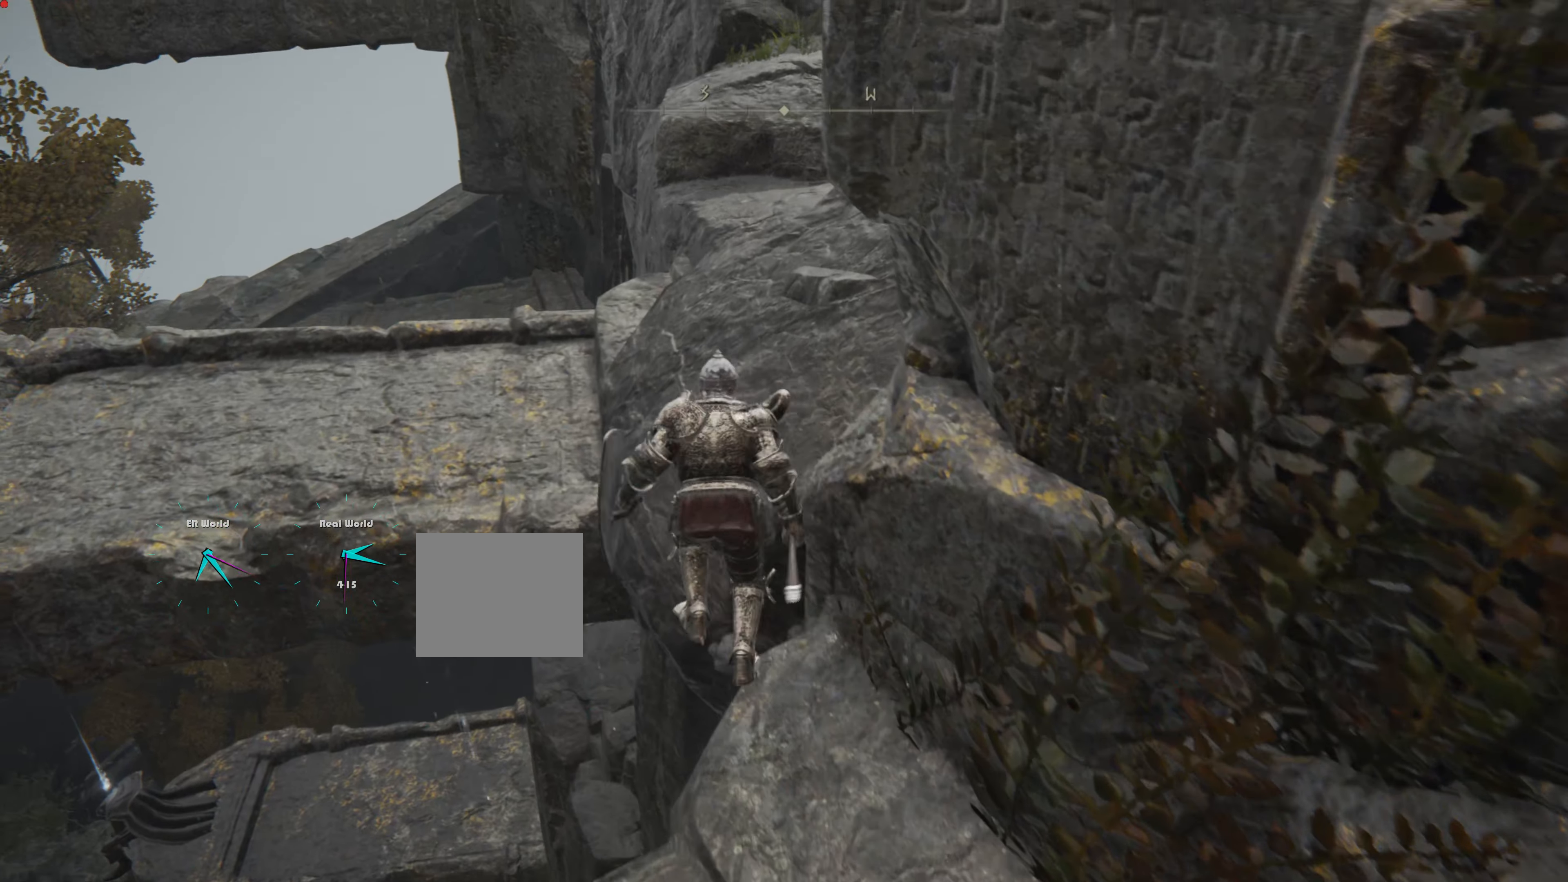
{"buttons": [], "left_stick": "up", "right_stick": "center", "events": [[317, "CROSS", "up"]]}
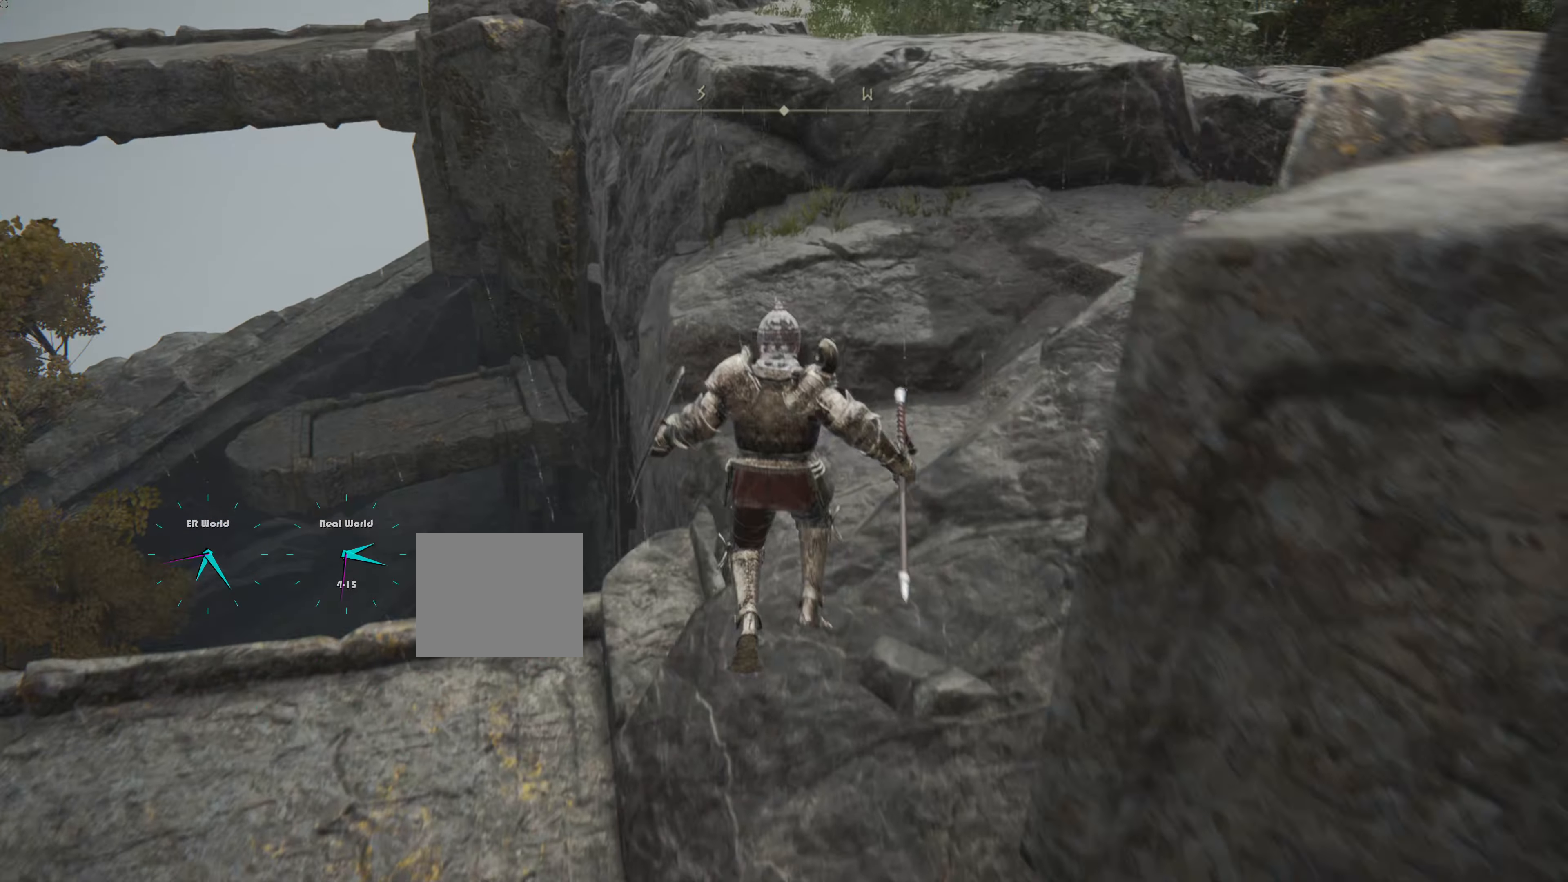
{"buttons": [], "left_stick": "up-left", "right_stick": "down-left", "events": [[267, "left_stick", "center"], [267, "right_stick", "down-left"], [317, "left_stick", "up-left"]]}
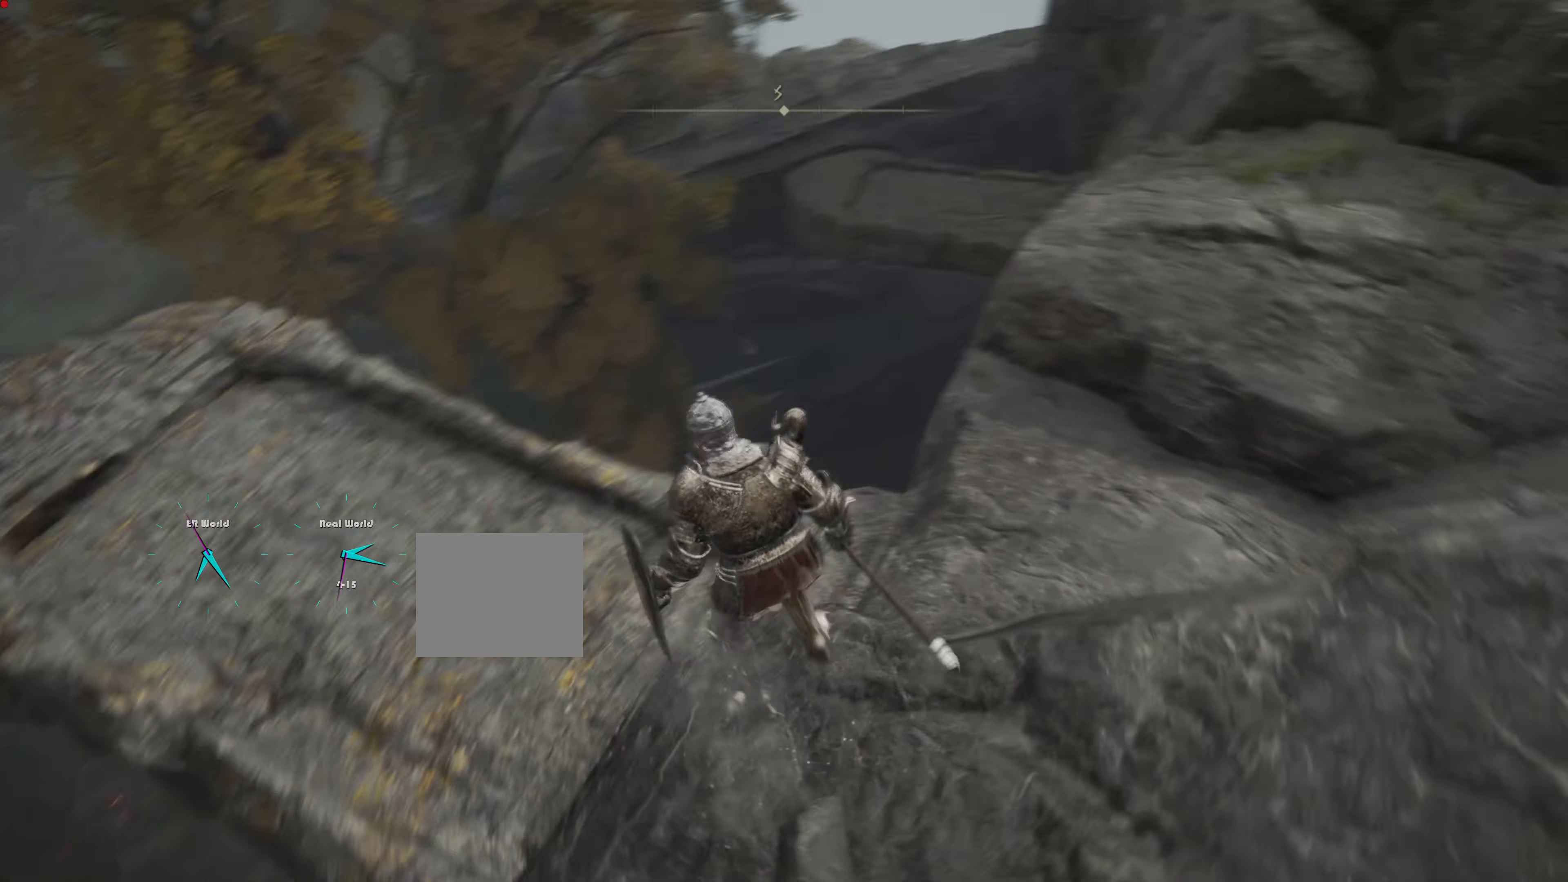
{"buttons": [], "left_stick": "up", "right_stick": "down-left"}
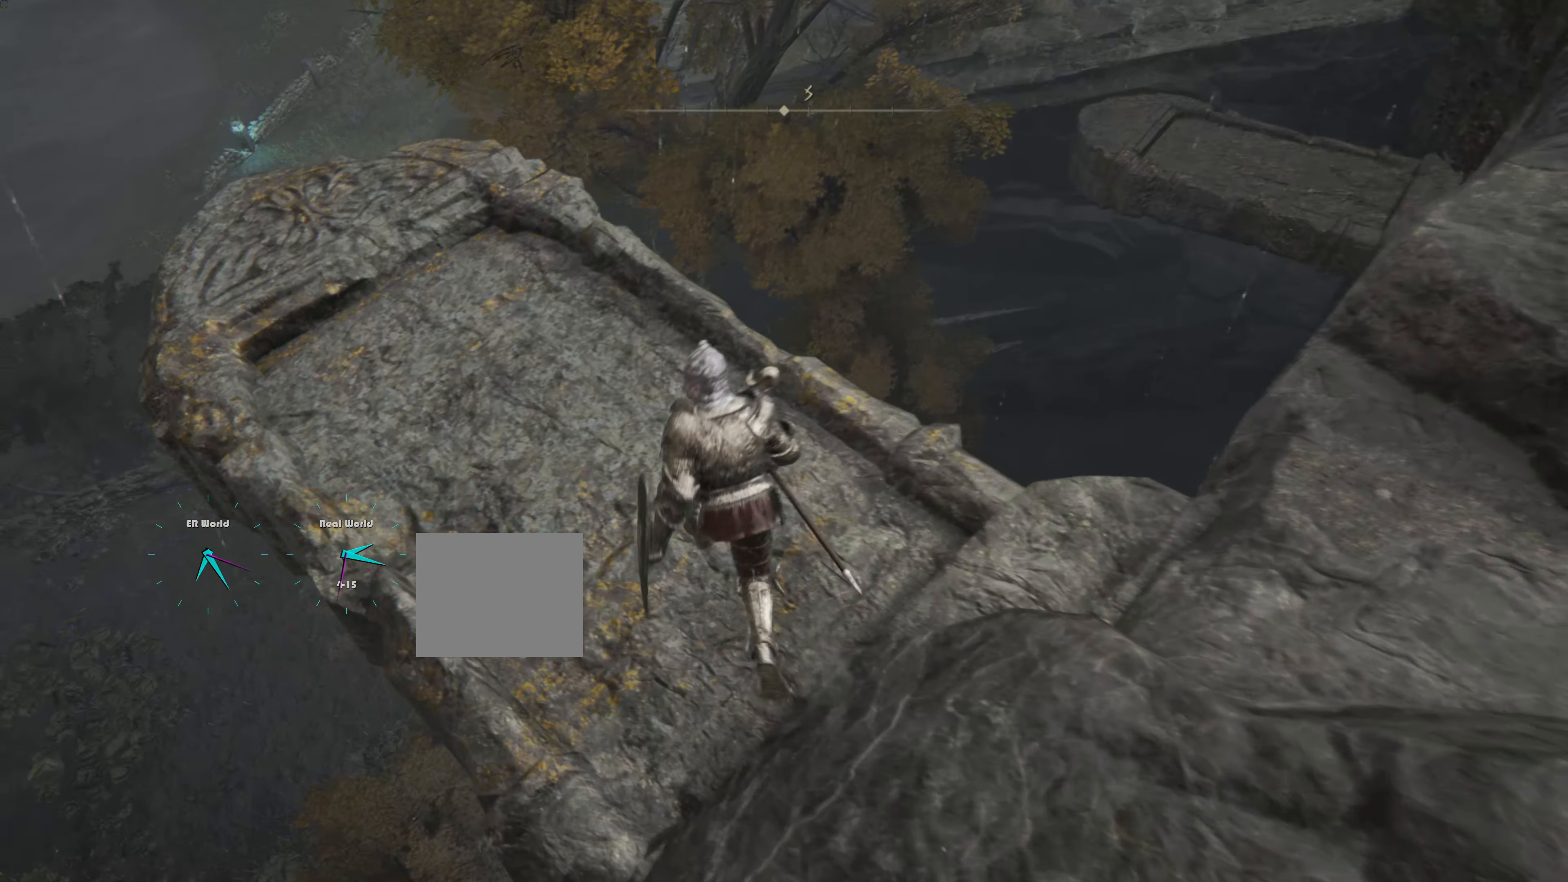
{"buttons": [], "left_stick": "center", "right_stick": "center", "events": [[184, "right_stick", "center"], [501, "left_stick", "center"]]}
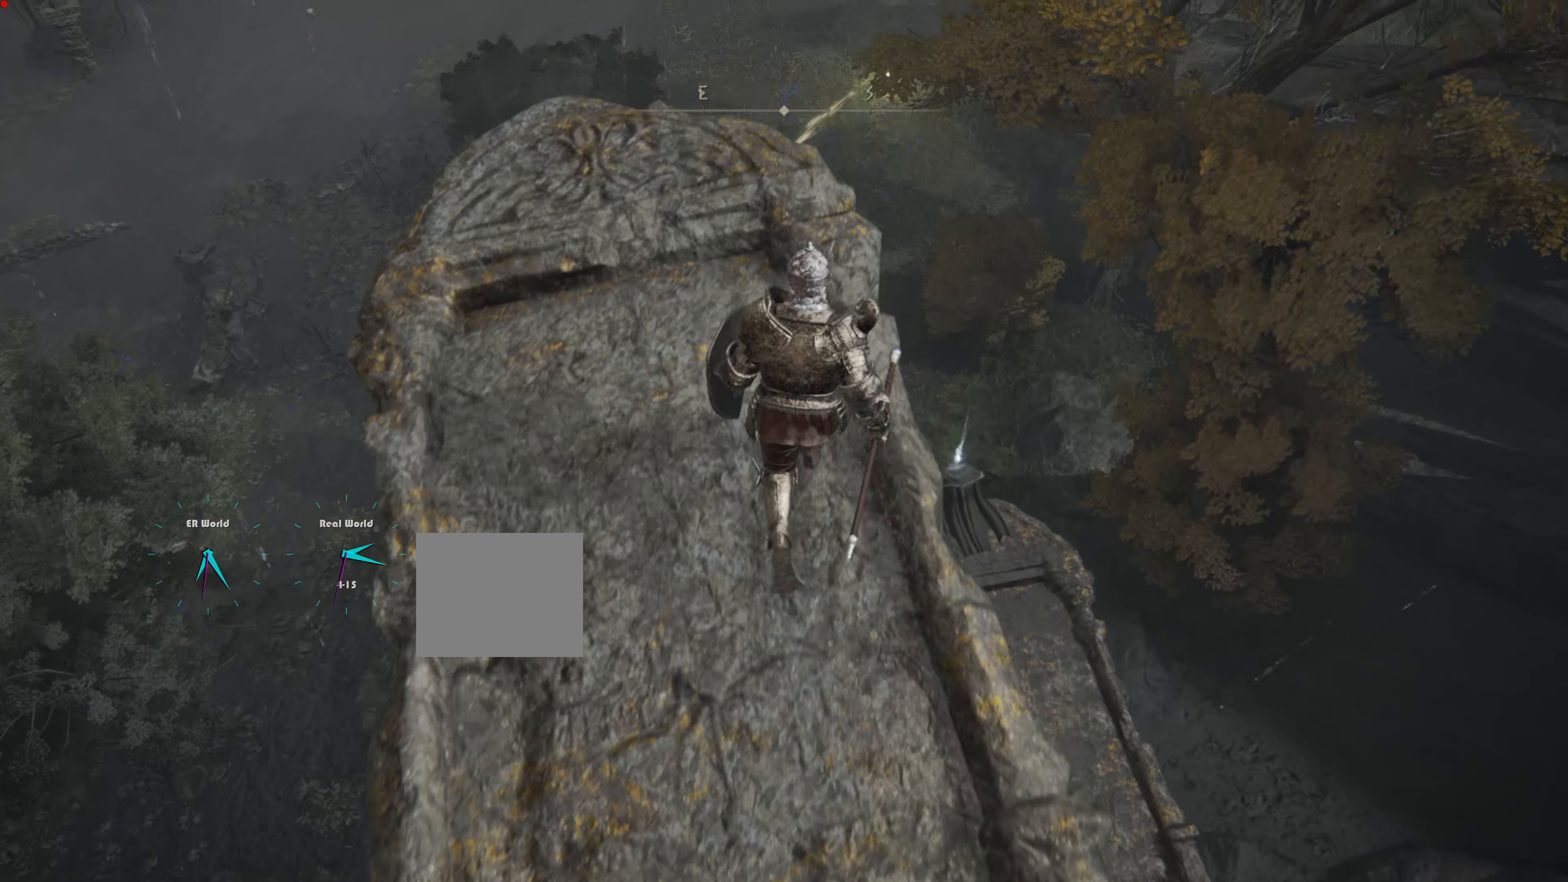
{"buttons": [], "left_stick": "center", "right_stick": "center"}
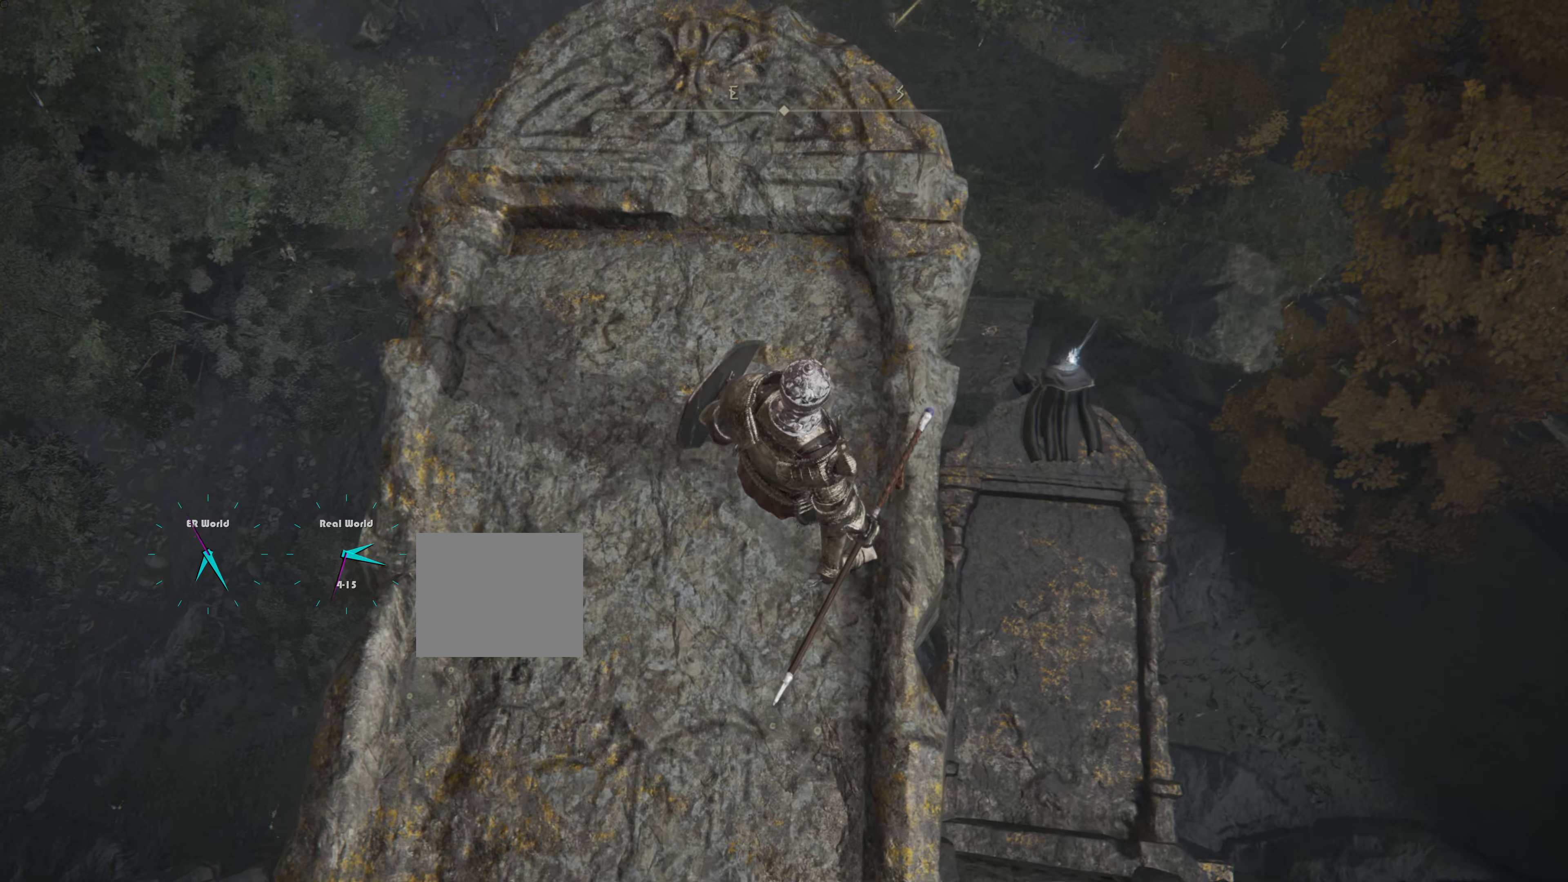
{"buttons": [], "left_stick": "up-right", "right_stick": "center", "events": [[284, "right_stick", "right"], [400, "left_stick", "up-right"], [501, "right_stick", "center"]]}
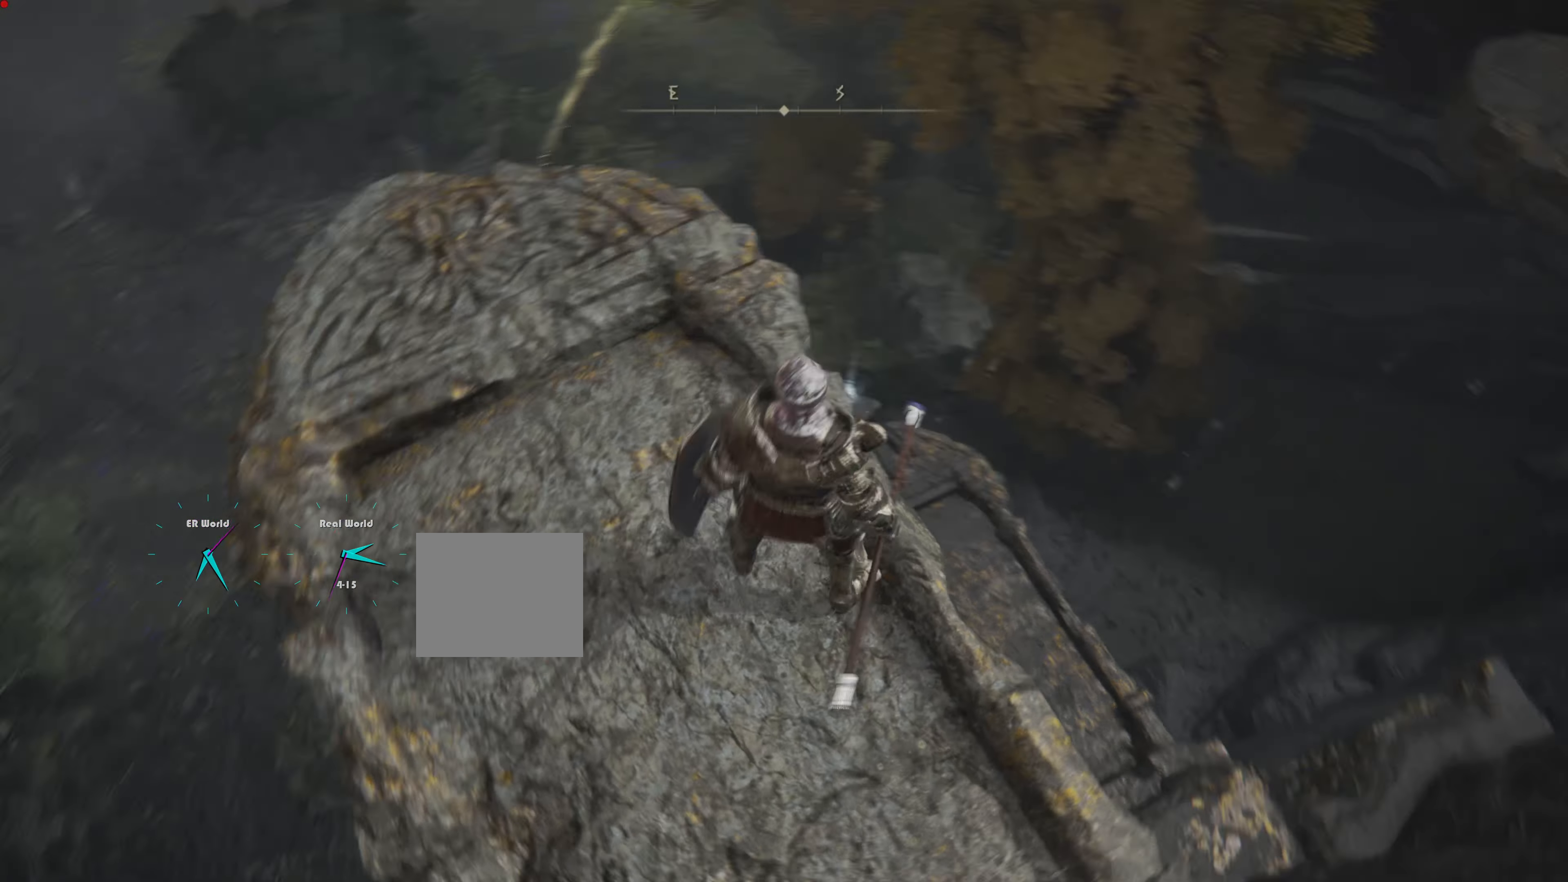
{"buttons": [], "left_stick": "up-right", "right_stick": "center", "events": []}